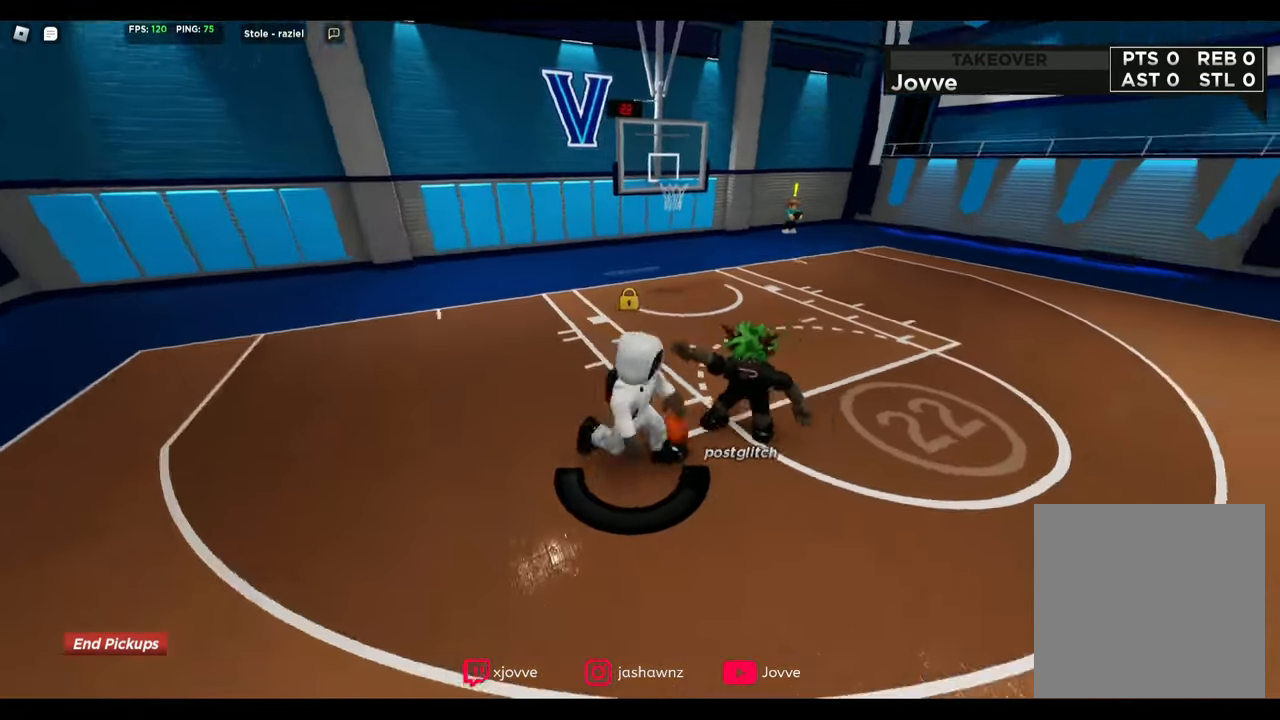
Gameplay with a controller (Xbox layout); each line is a JSON object with the inputs held at the frame after it. "button_events" lists button changes between this image and that frame as [ms after this image, input, new state], when the widget could be followed in between (sticks are given only as held states).
{"buttons": ["R2"], "left_stick": "up", "right_stick": "center", "button_events": []}
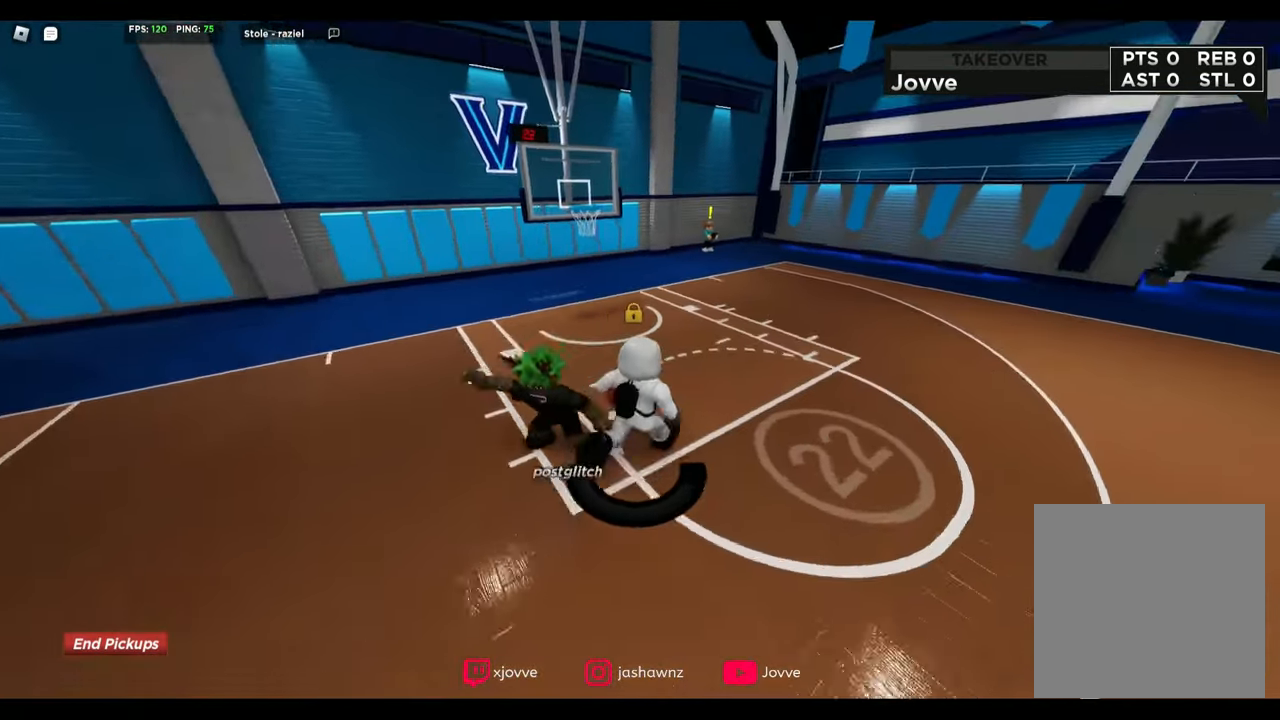
{"buttons": ["X", "R2"], "left_stick": "up", "right_stick": "center", "button_events": [[360, "X", "down"]]}
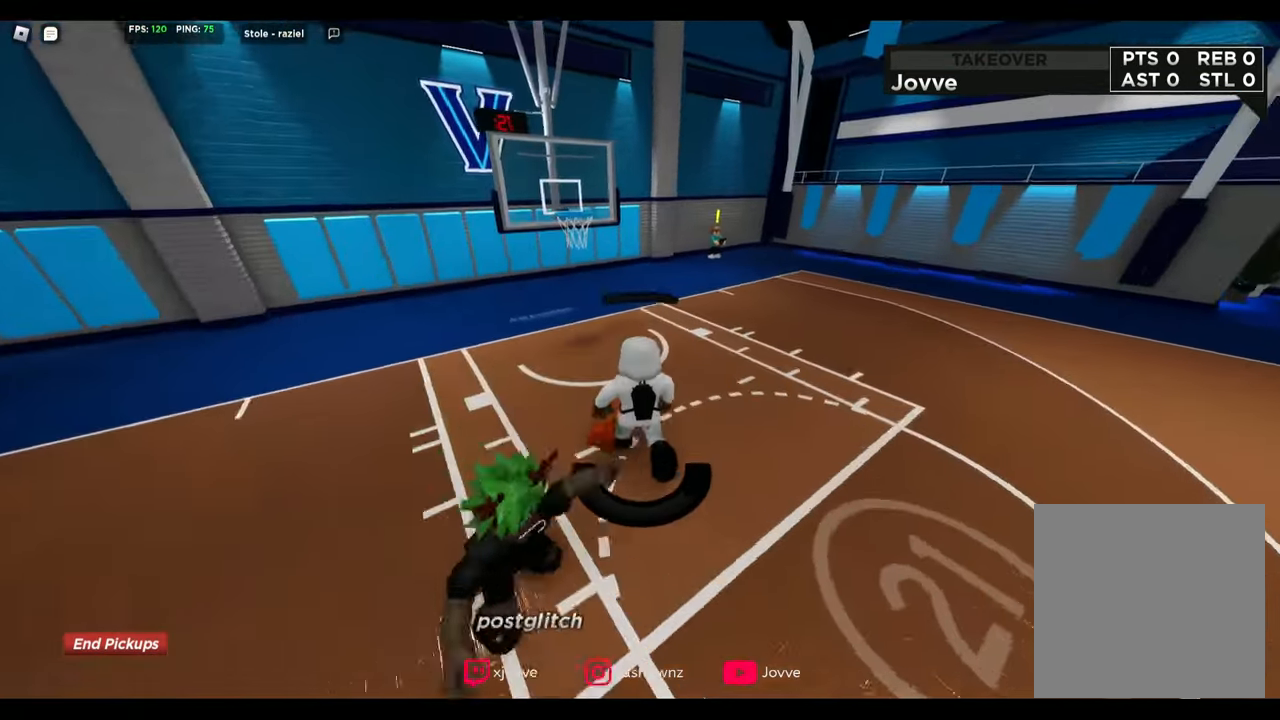
{"buttons": ["X", "R2"], "left_stick": "up", "right_stick": "center", "button_events": []}
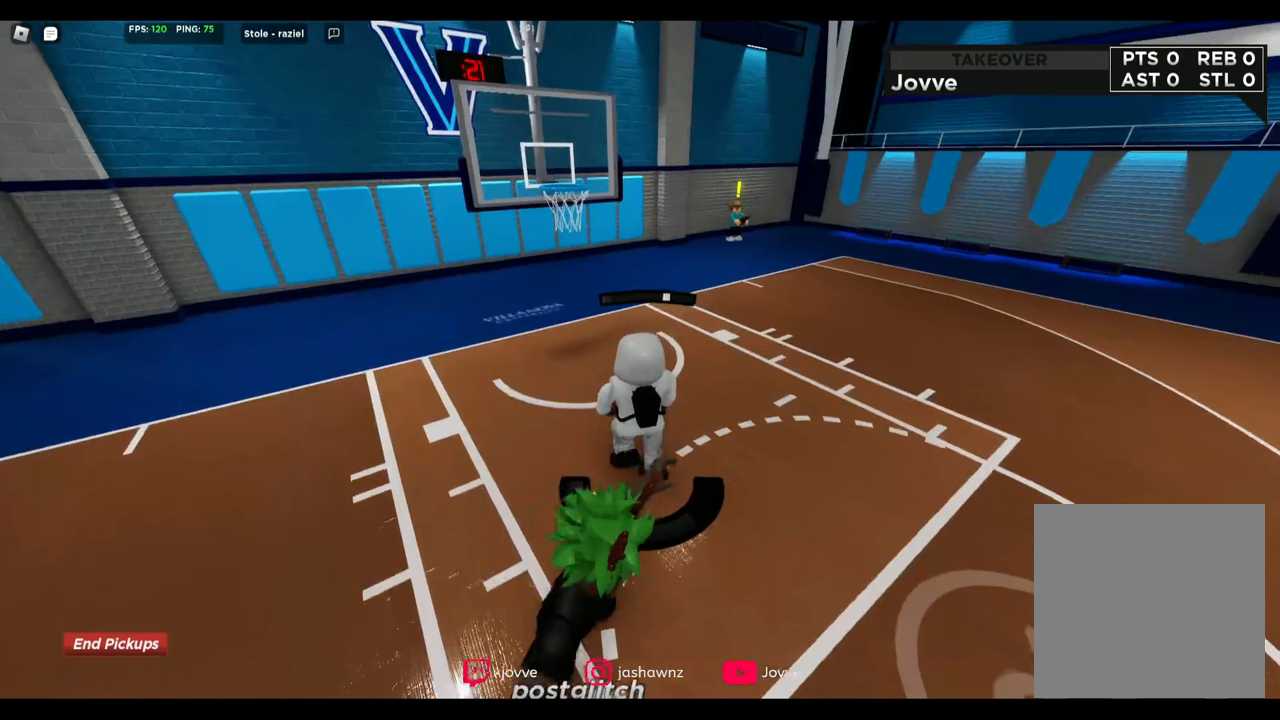
{"buttons": ["X", "R2"], "left_stick": "up", "right_stick": "center", "button_events": []}
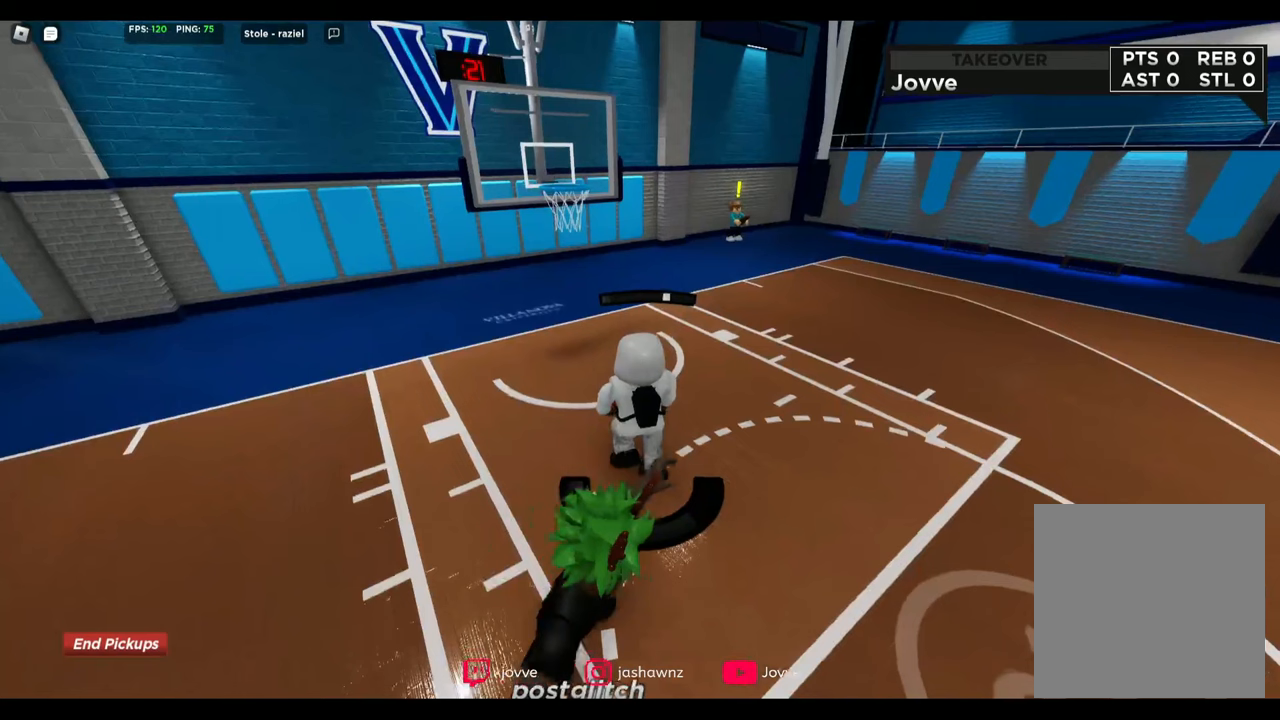
{"buttons": ["X", "R2"], "left_stick": "up", "right_stick": "center", "button_events": []}
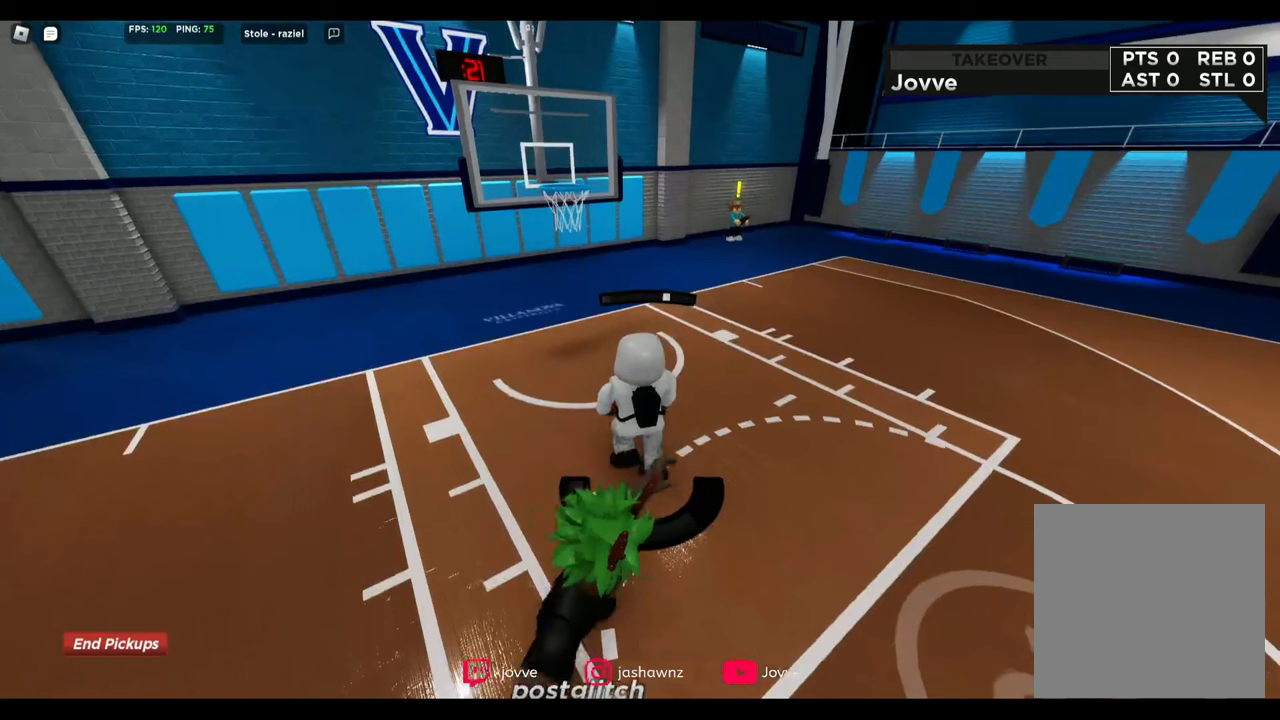
{"buttons": ["X", "R2"], "left_stick": "up", "right_stick": "center", "button_events": []}
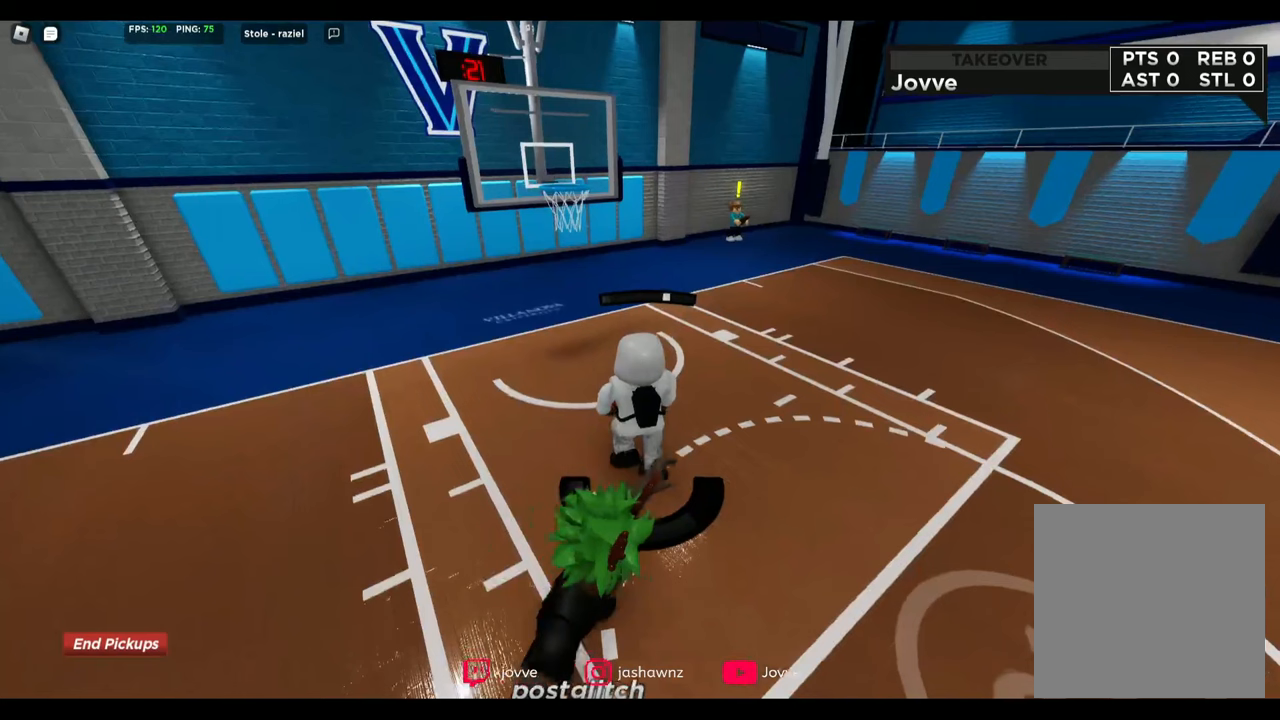
{"buttons": ["X", "R2"], "left_stick": "up", "right_stick": "center", "button_events": []}
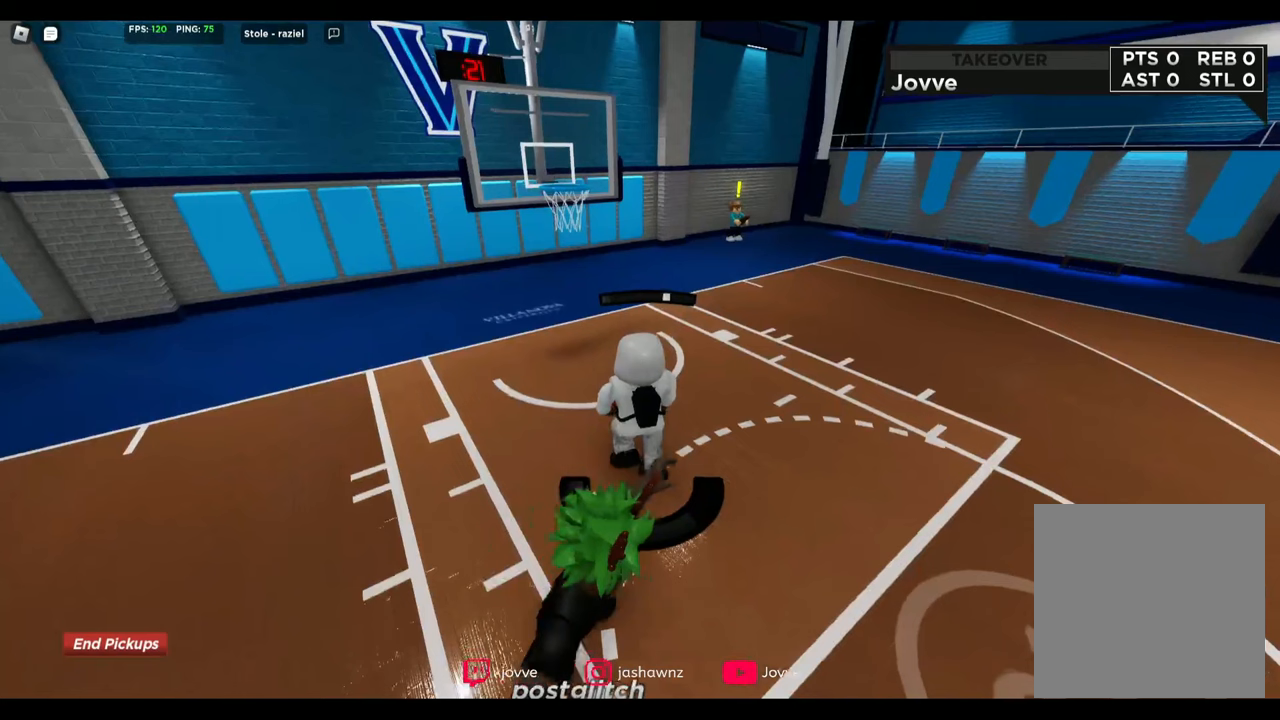
{"buttons": ["X", "R2"], "left_stick": "up", "right_stick": "center", "button_events": []}
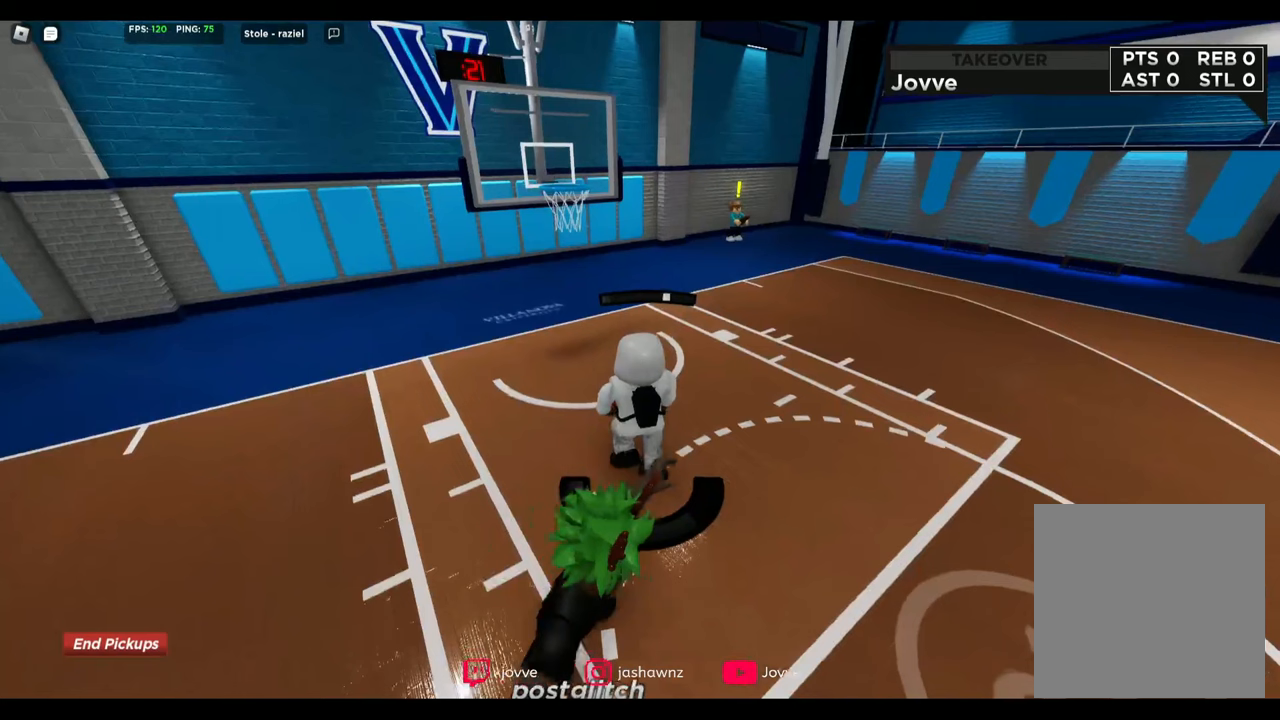
{"buttons": ["X", "R2"], "left_stick": "up", "right_stick": "center", "button_events": []}
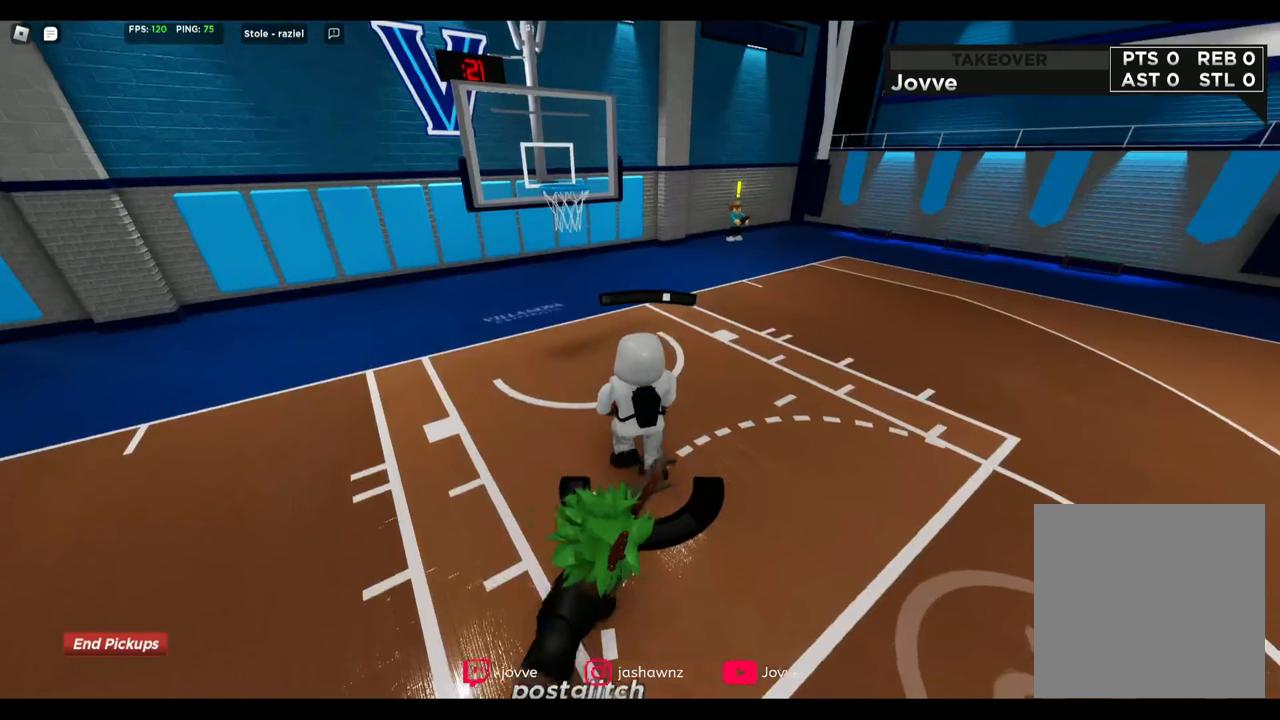
{"buttons": ["X", "R2"], "left_stick": "up", "right_stick": "center", "button_events": []}
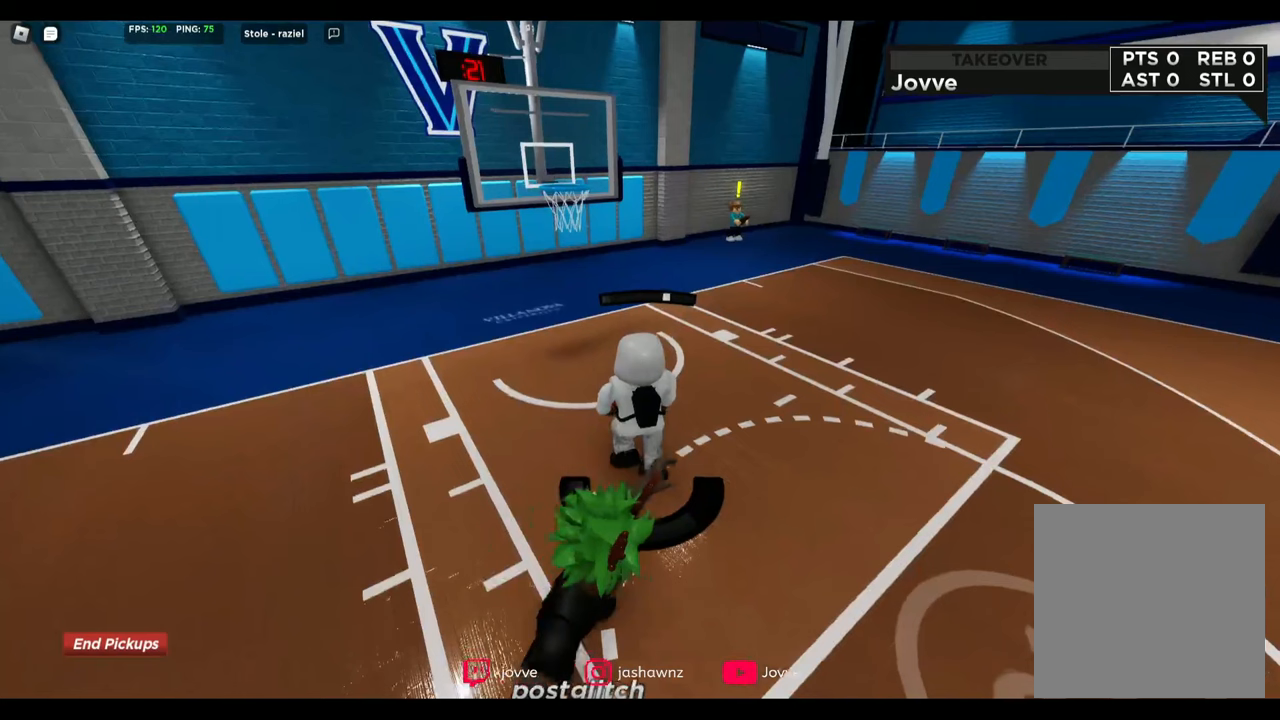
{"buttons": ["X", "R2"], "left_stick": "up", "right_stick": "center", "button_events": []}
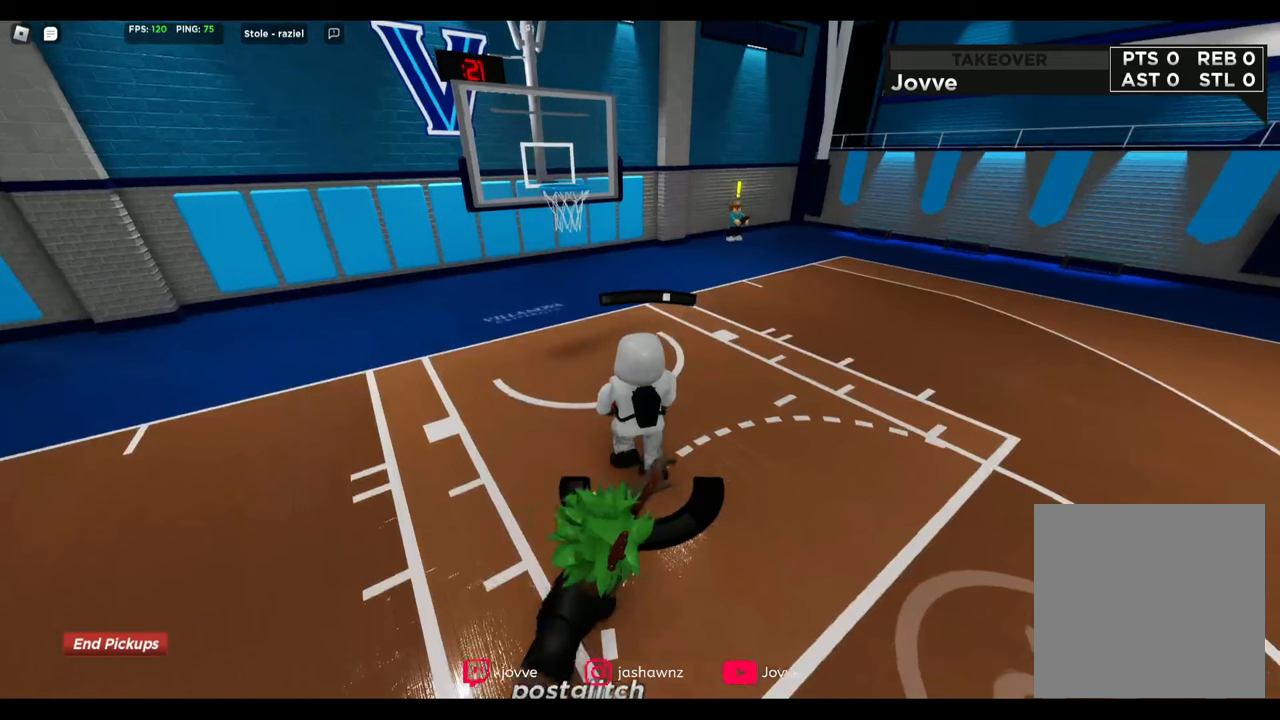
{"buttons": ["X", "R2"], "left_stick": "up", "right_stick": "center", "button_events": []}